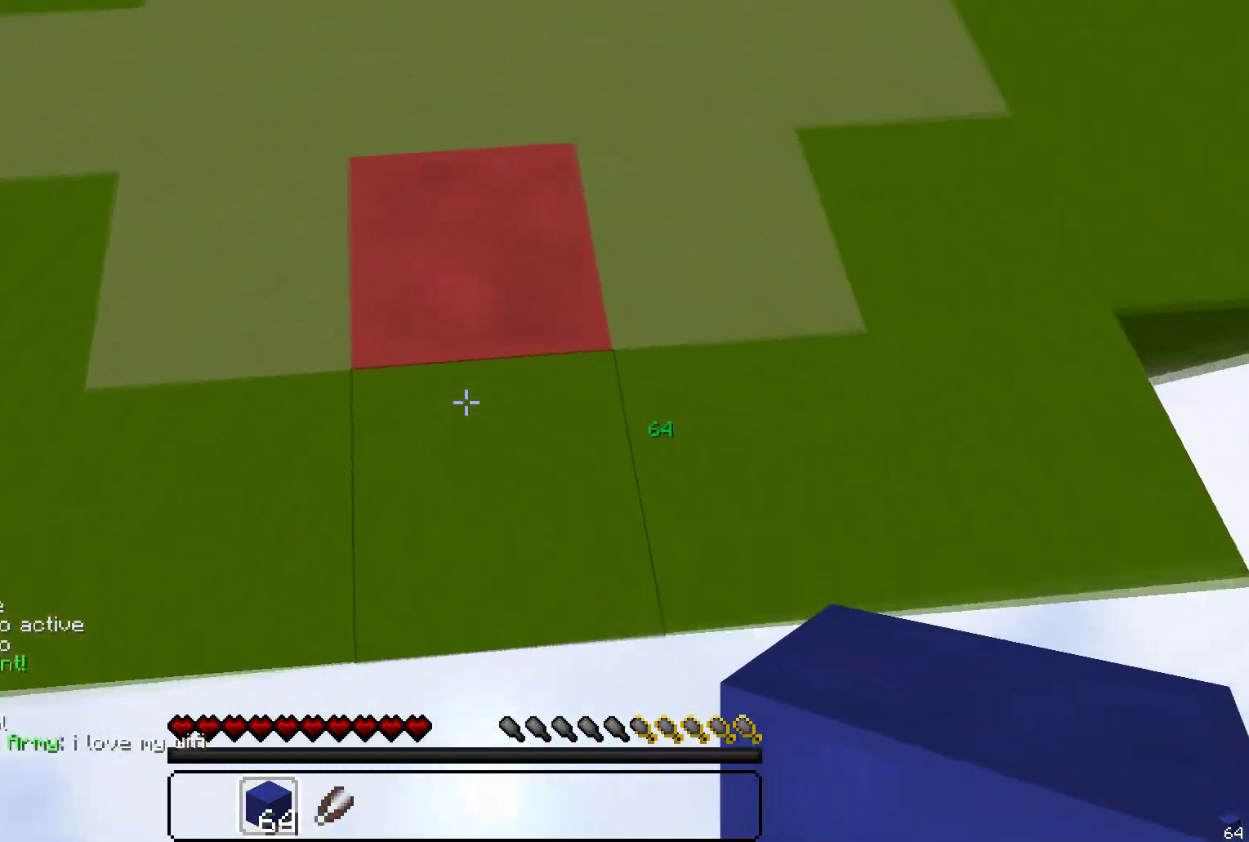
Gameplay with keyboard and mouse; each line is a JSON object with the keys and mouse buttons held at the frame after it. "events" lists presses ("down") and releases ("up") of "a", "d", "s", "w", "mouse_left" and "mouse_right" between this image and that frame as [ms after this image, input, new state], when the widget could be followed in between. "mouse_left", "mouse_right" = the "left", "right" buttons of the "mouse" list. No other keys are recorded. Fast repeated clicks can show as one long hold. Mouse movement is not recorded.
{"keys": [], "mouse": [], "events": []}
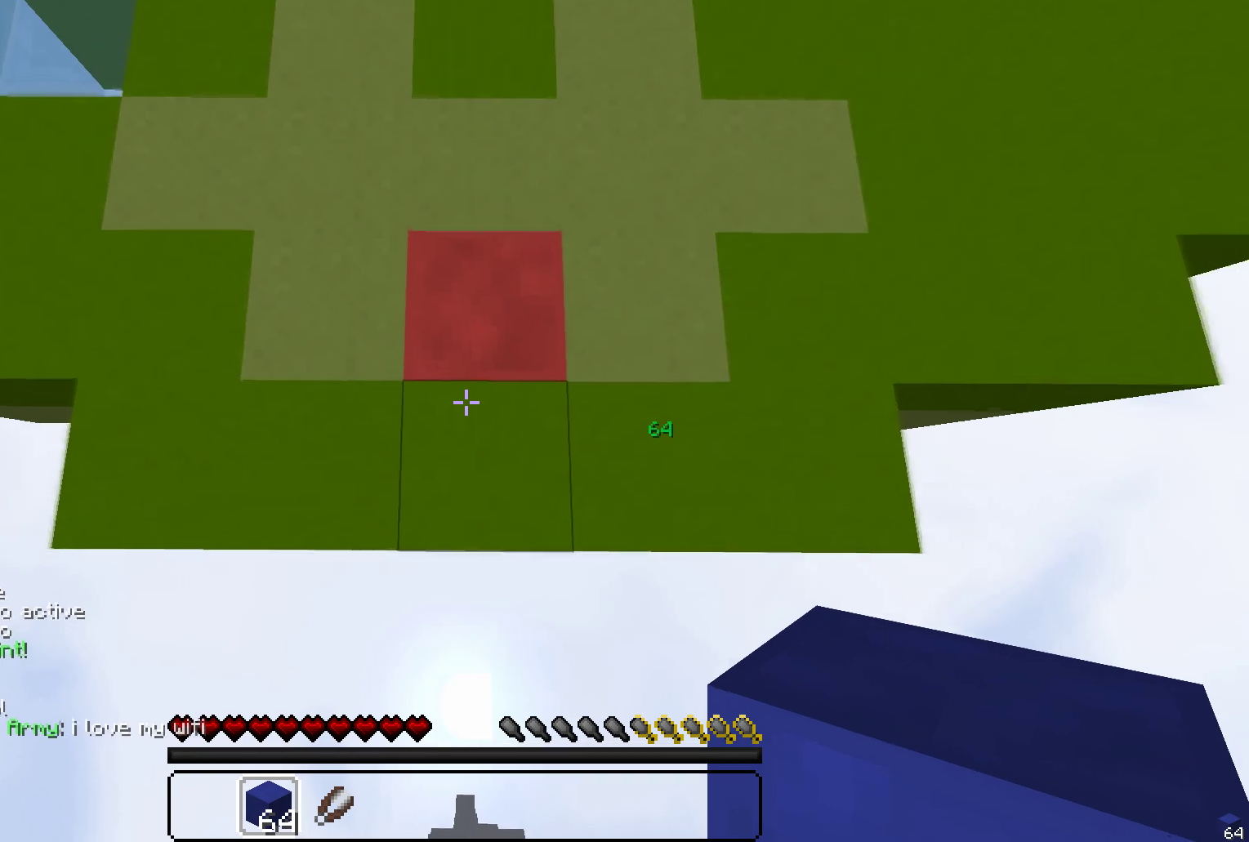
{"keys": ["s"], "mouse": ["right"], "events": [[417, "mouse_right", "down"], [467, "s", "down"]]}
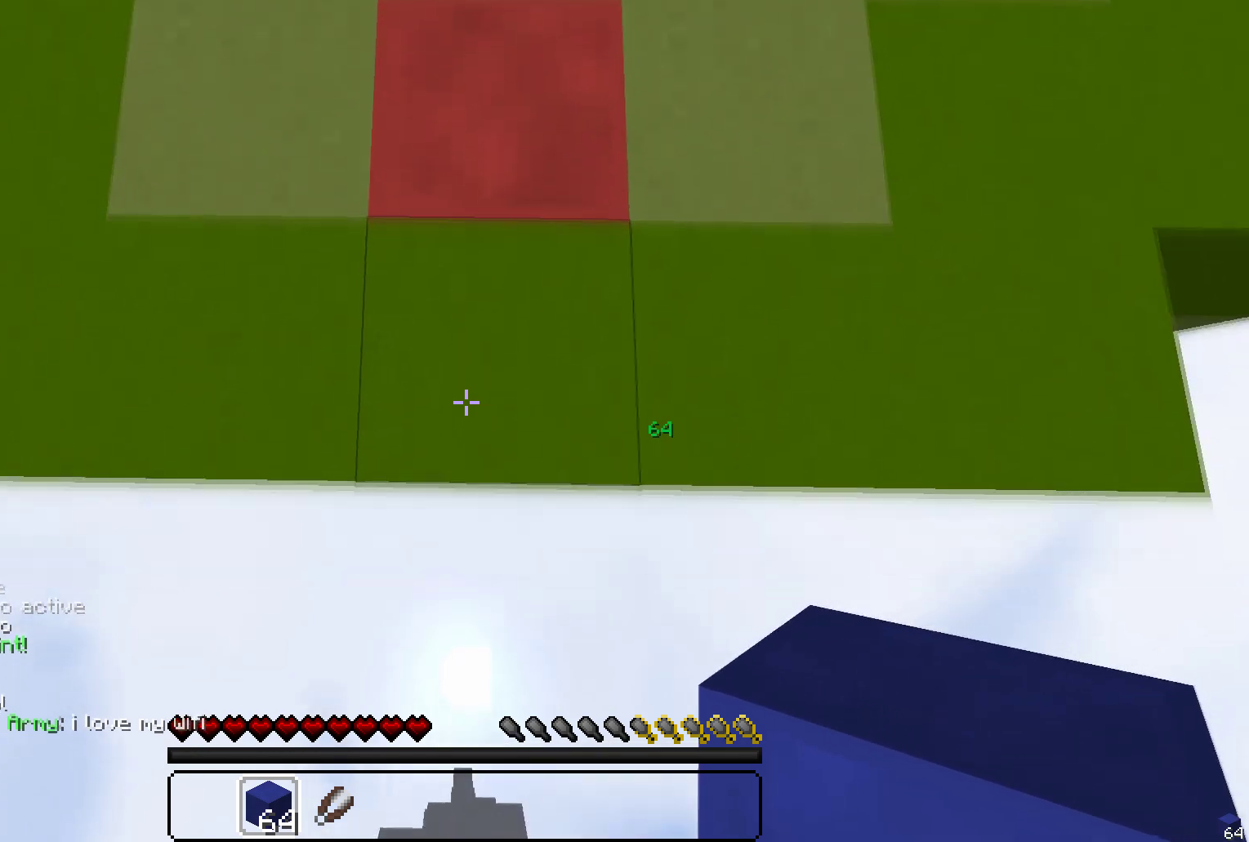
{"keys": ["s"], "mouse": ["right"], "events": []}
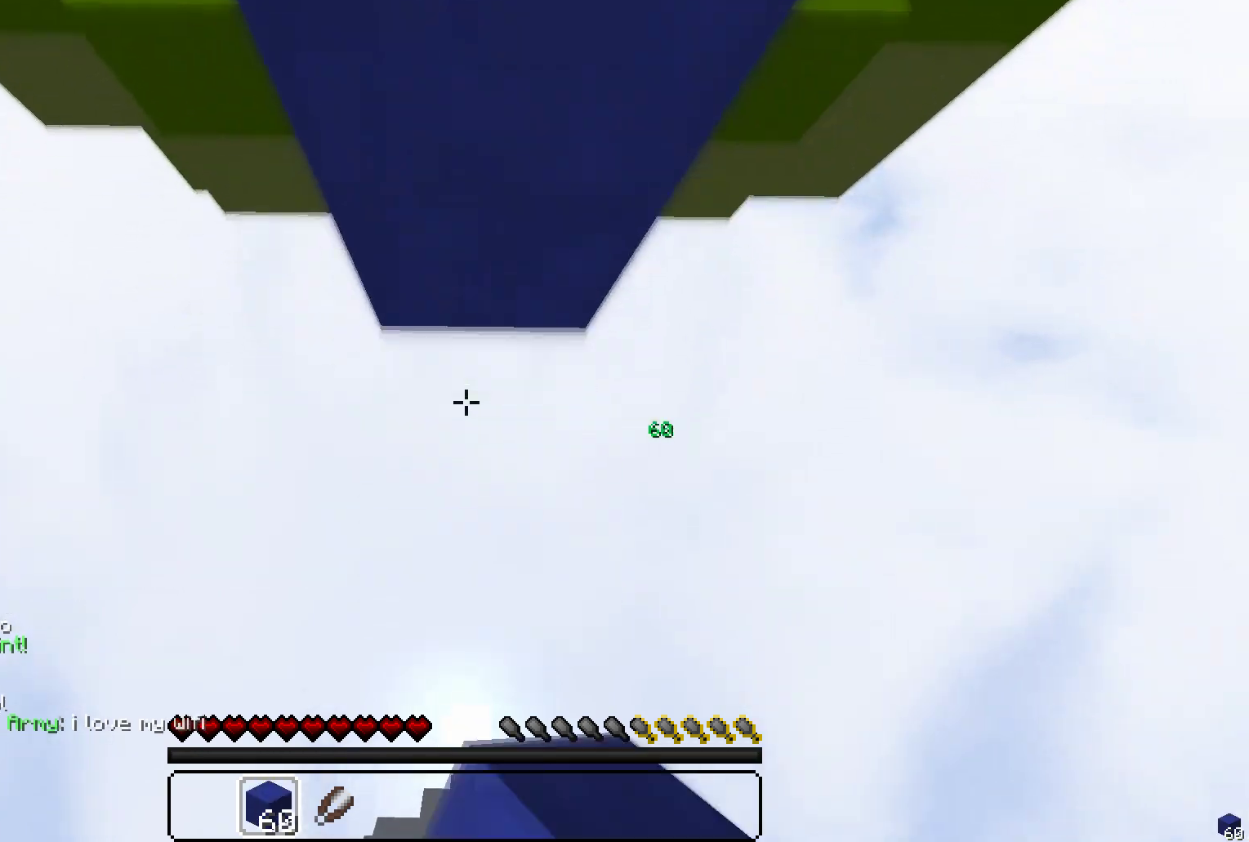
{"keys": ["s"], "mouse": ["right"], "events": []}
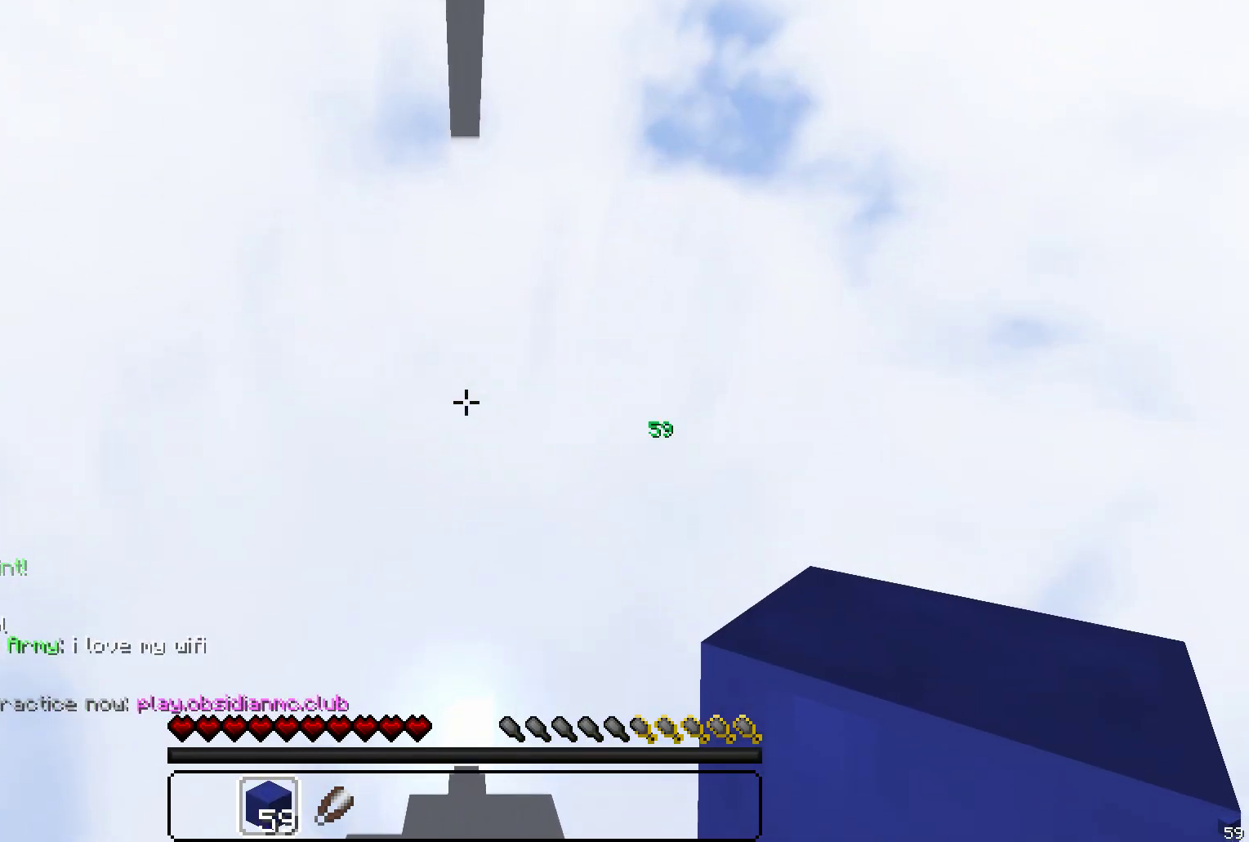
{"keys": [], "mouse": [], "events": [[67, "mouse_right", "up"], [317, "s", "up"]]}
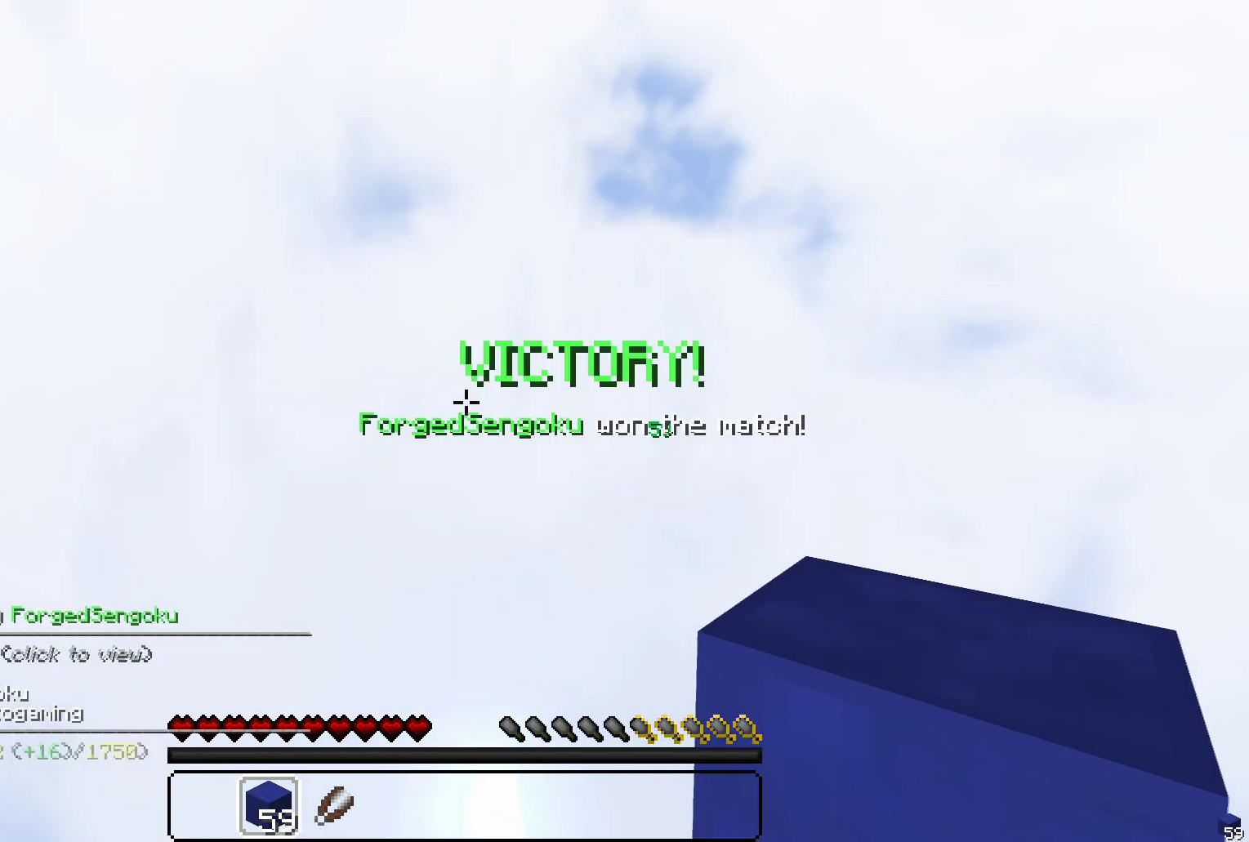
{"keys": [], "mouse": [], "events": []}
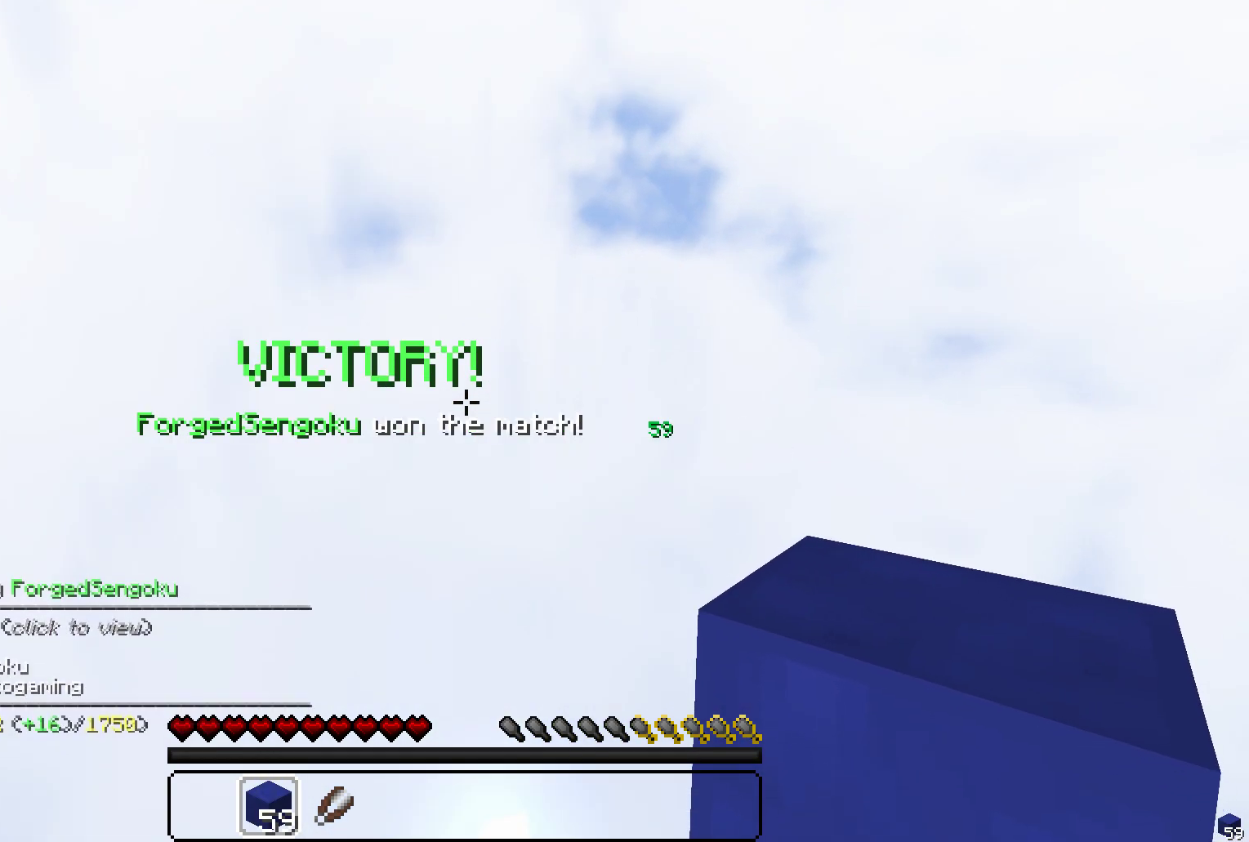
{"keys": [], "mouse": [], "events": []}
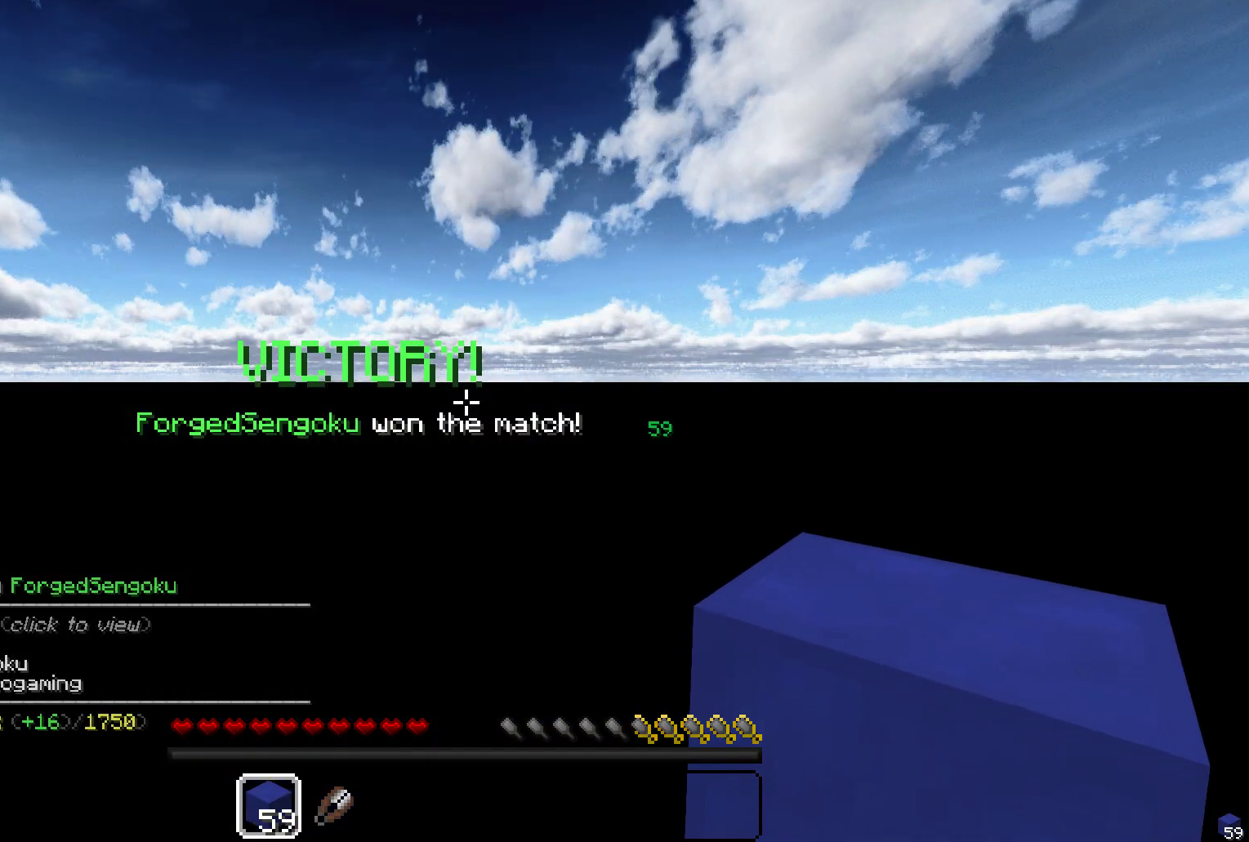
{"keys": [], "mouse": [], "events": []}
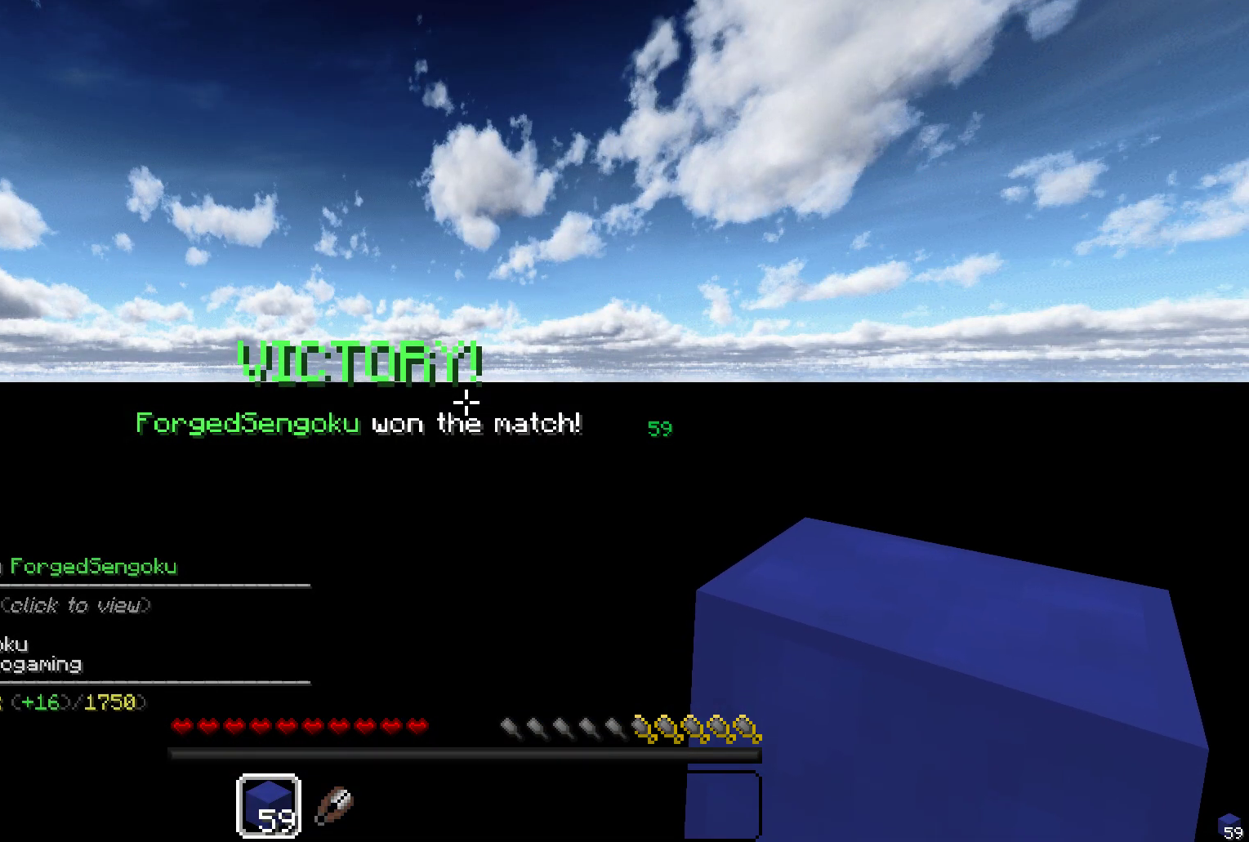
{"keys": [], "mouse": [], "events": []}
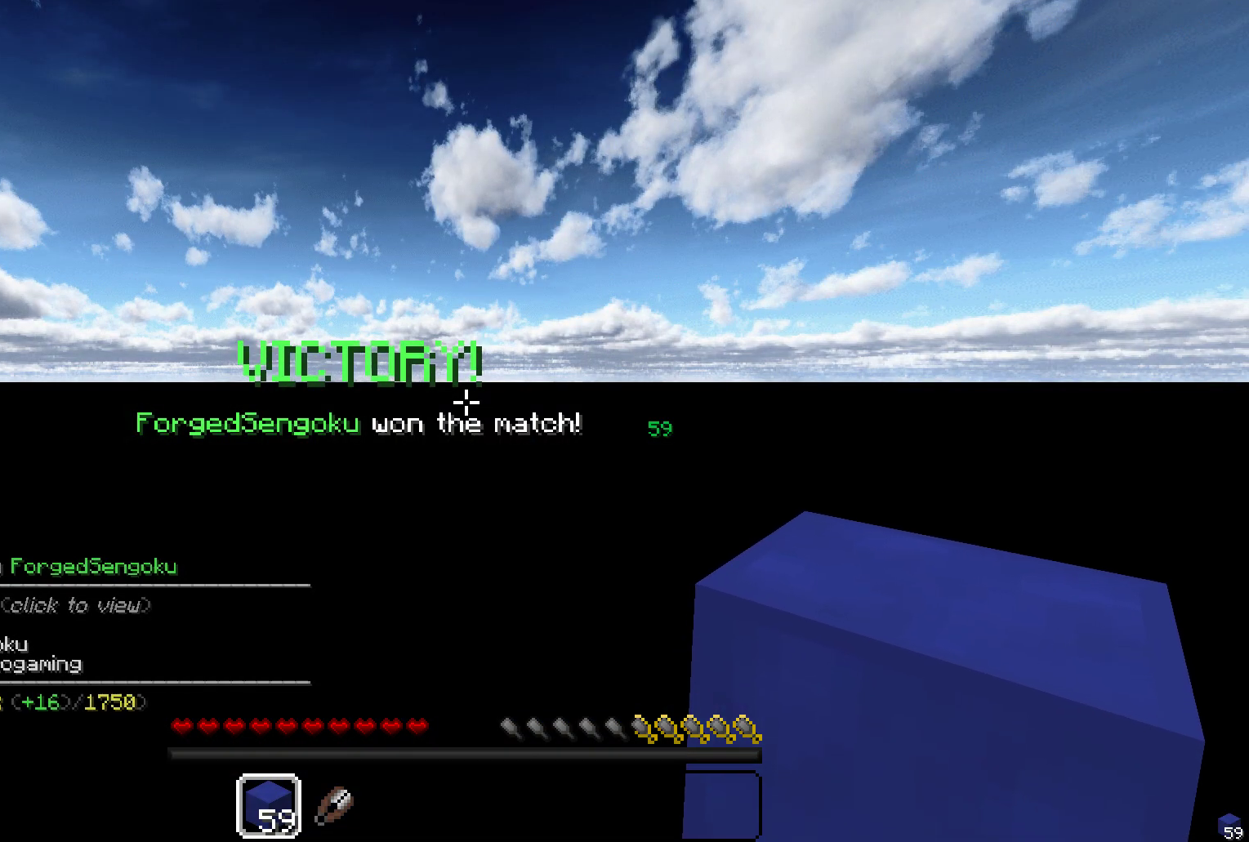
{"keys": [], "mouse": [], "events": []}
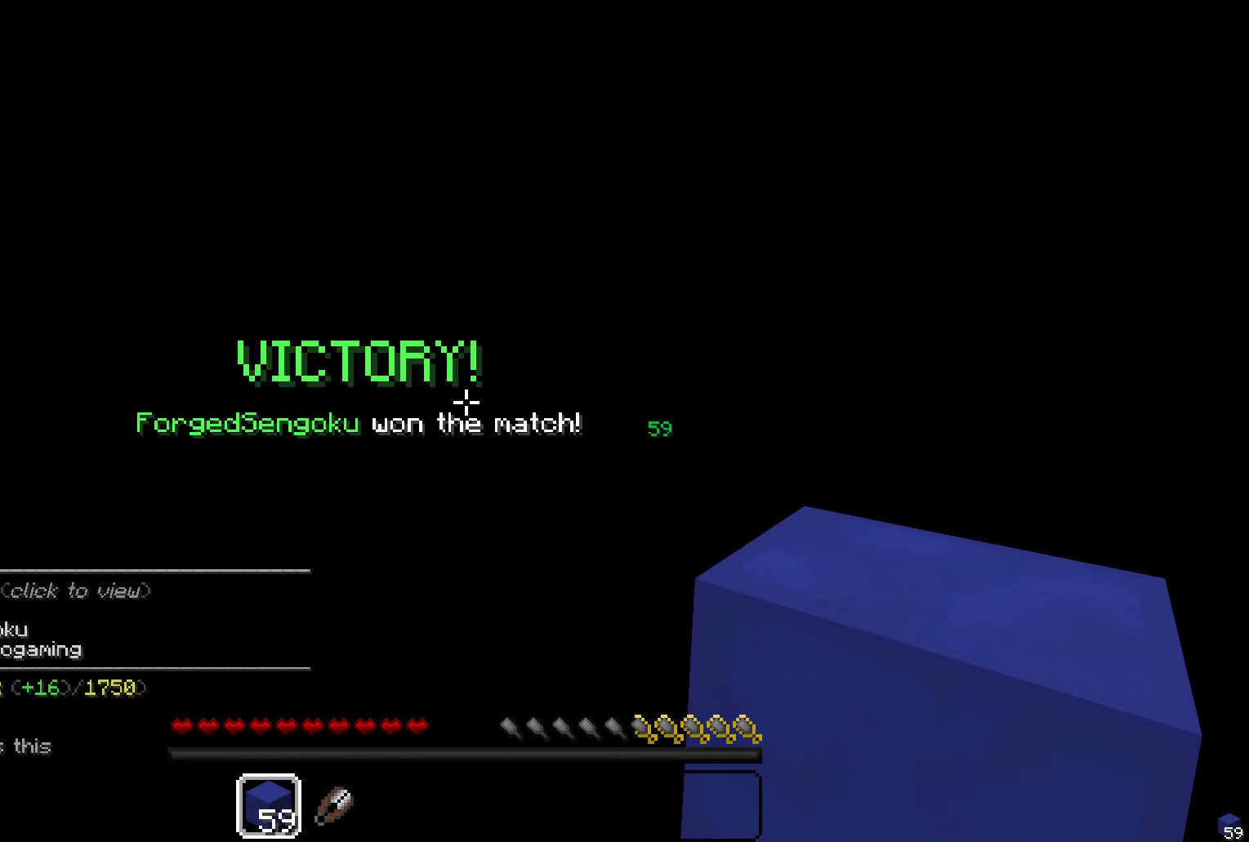
{"keys": [], "mouse": [], "events": []}
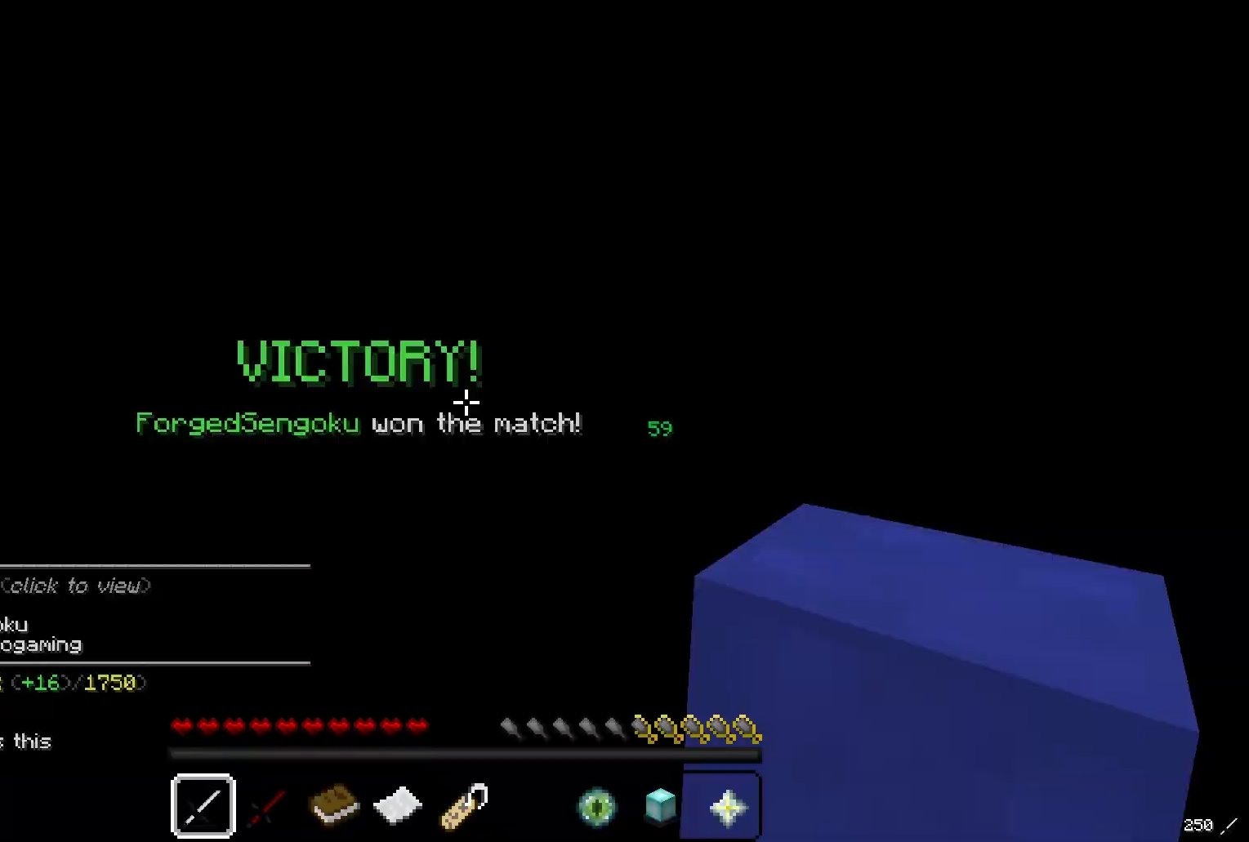
{"keys": [], "mouse": []}
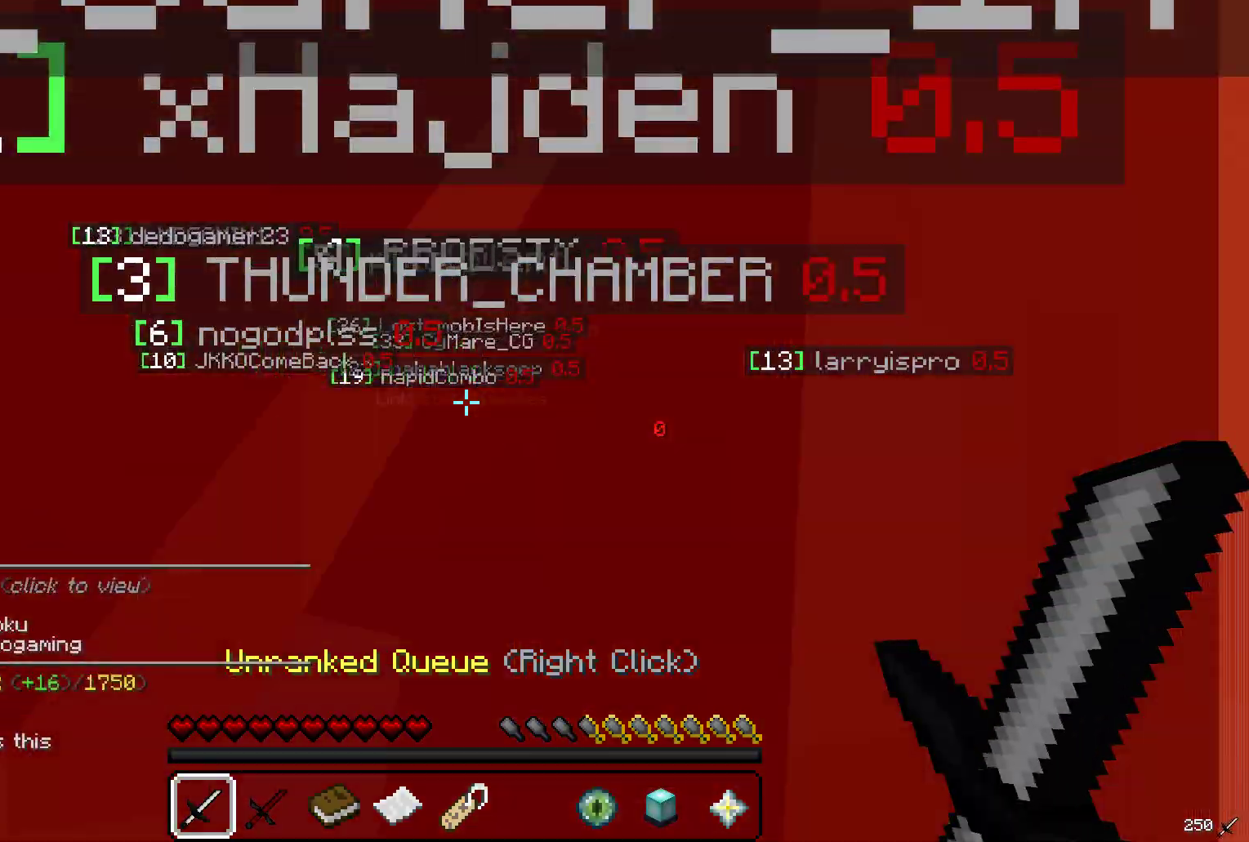
{"keys": [], "mouse": []}
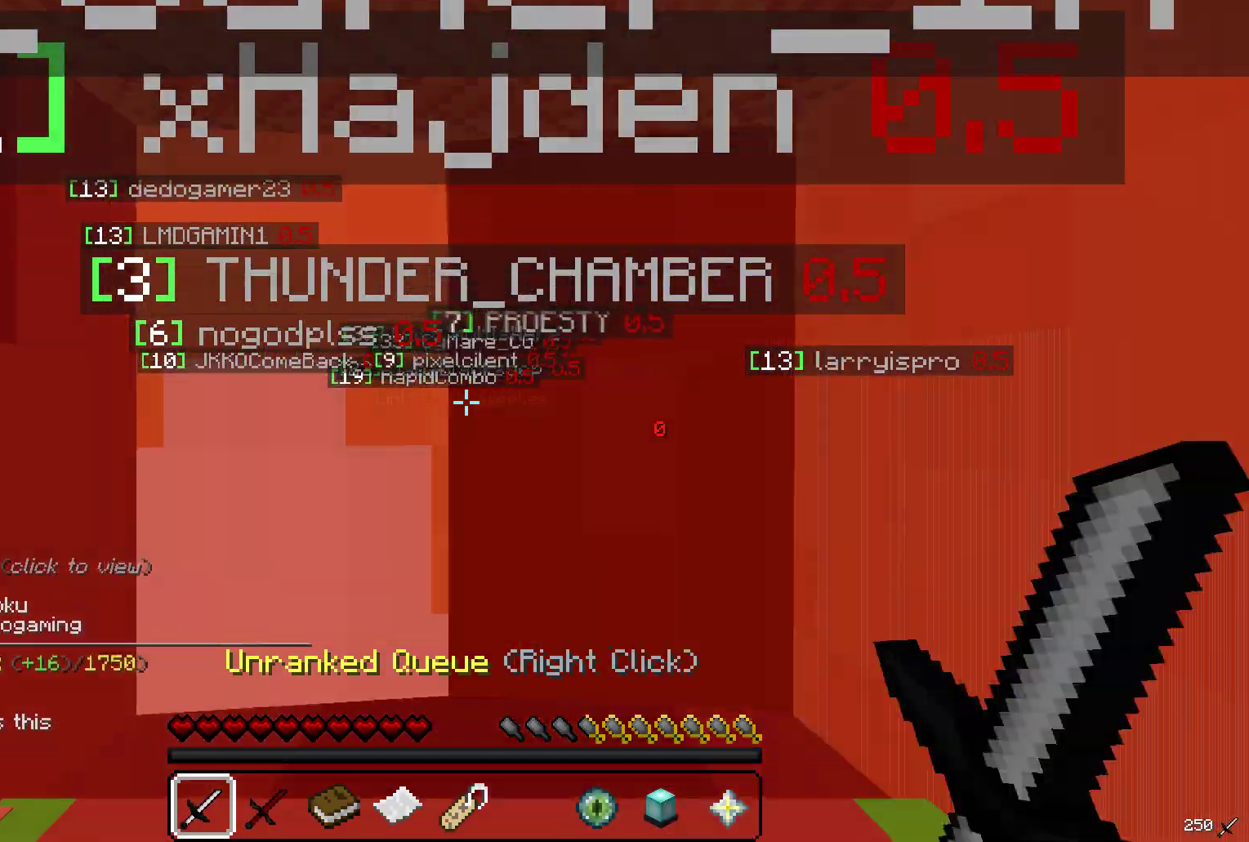
{"keys": [], "mouse": [], "events": []}
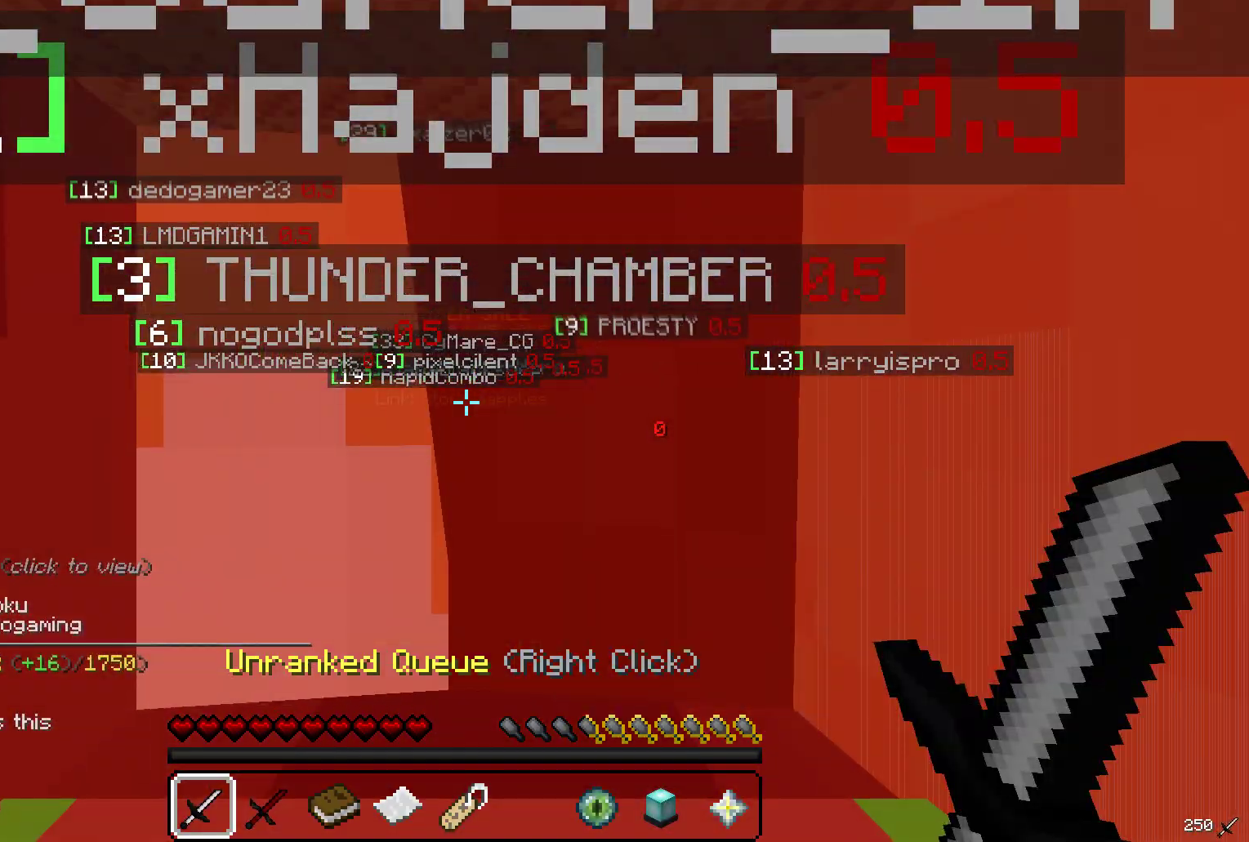
{"keys": ["w"], "mouse": [], "events": [[317, "w", "down"]]}
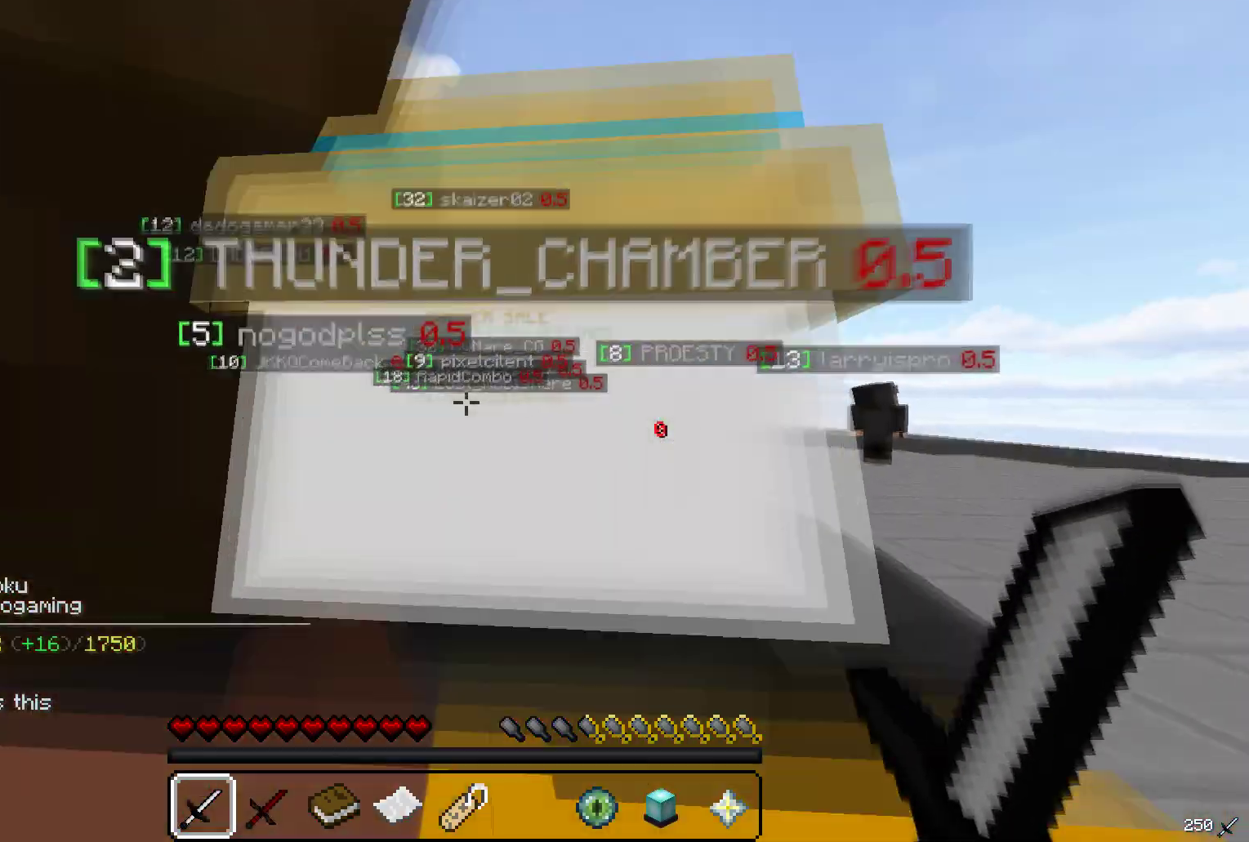
{"keys": ["w"], "mouse": [], "events": []}
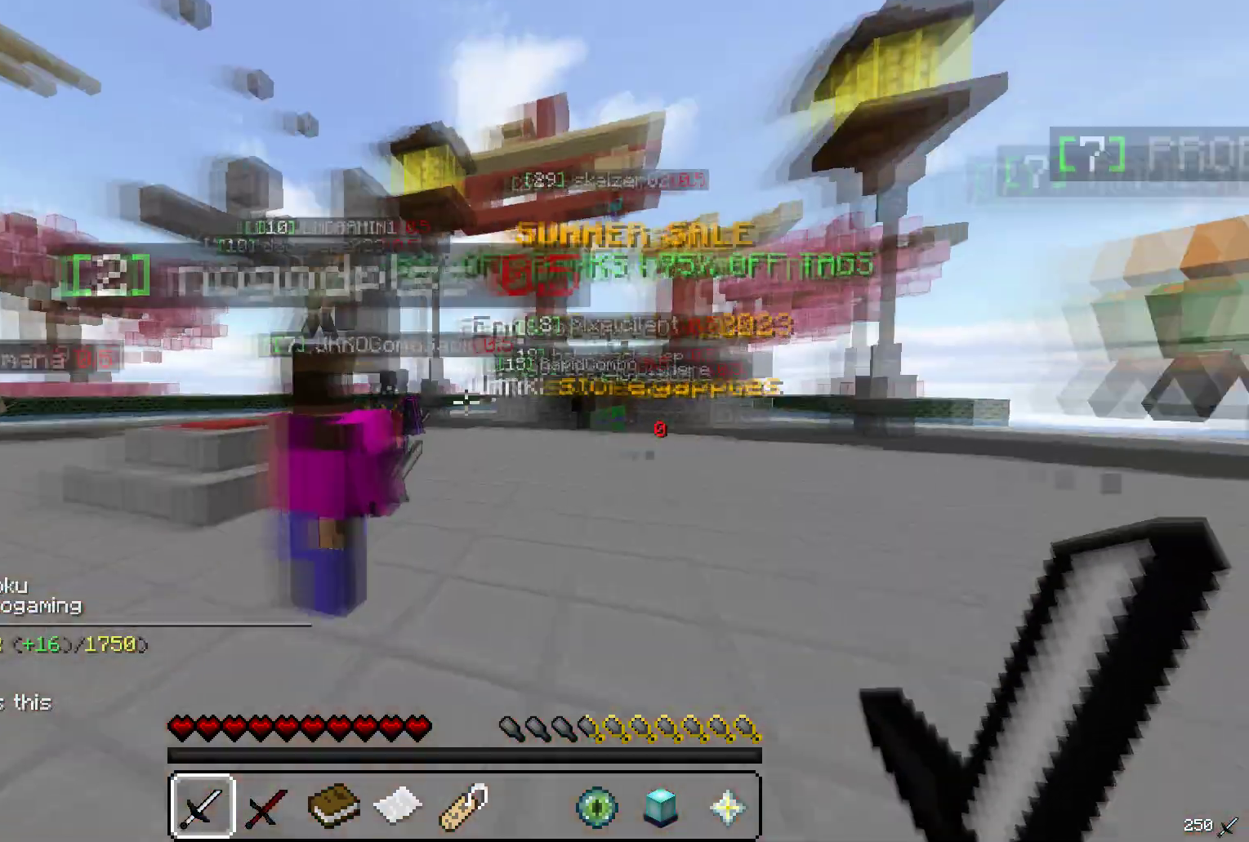
{"keys": ["w"], "mouse": ["right"], "events": [[383, "mouse_right", "down"]]}
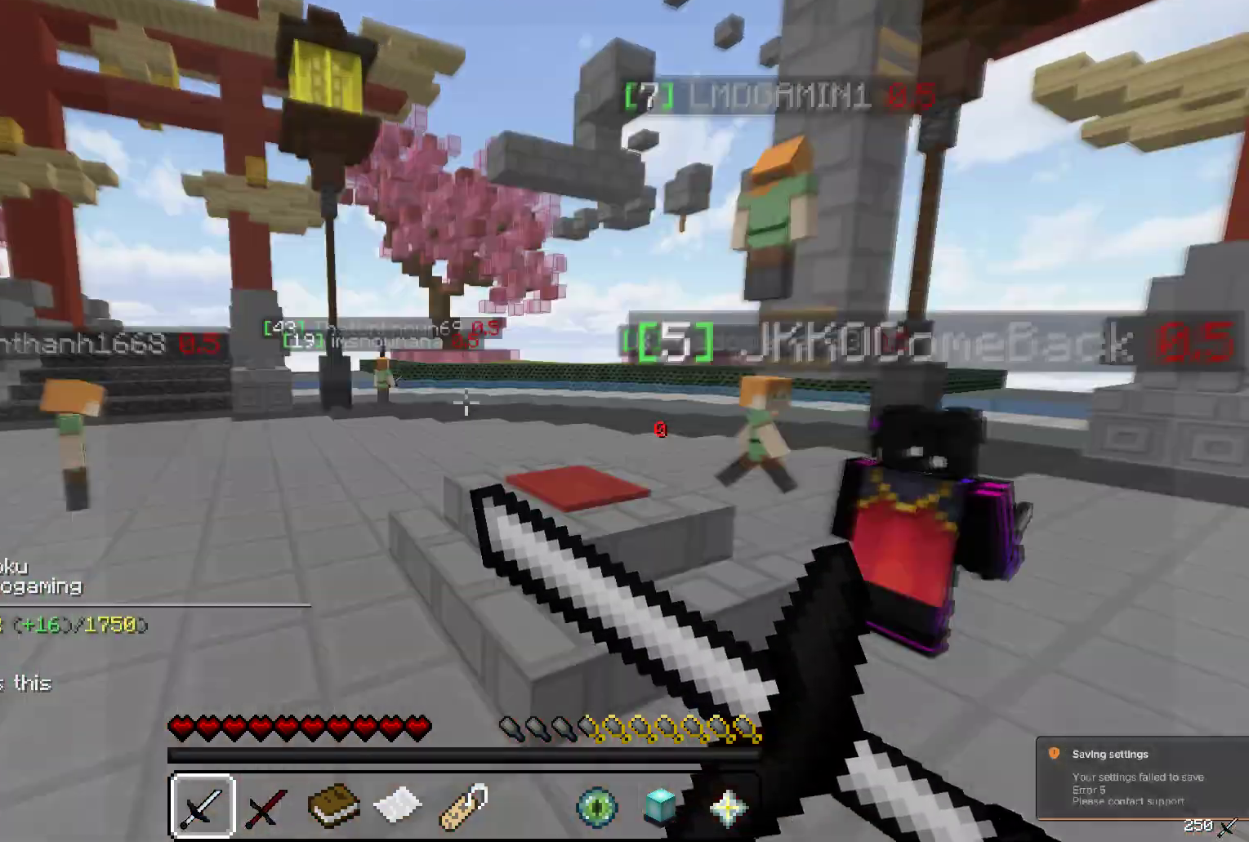
{"keys": [], "mouse": [], "events": [[17, "mouse_right", "up"], [150, "w", "up"]]}
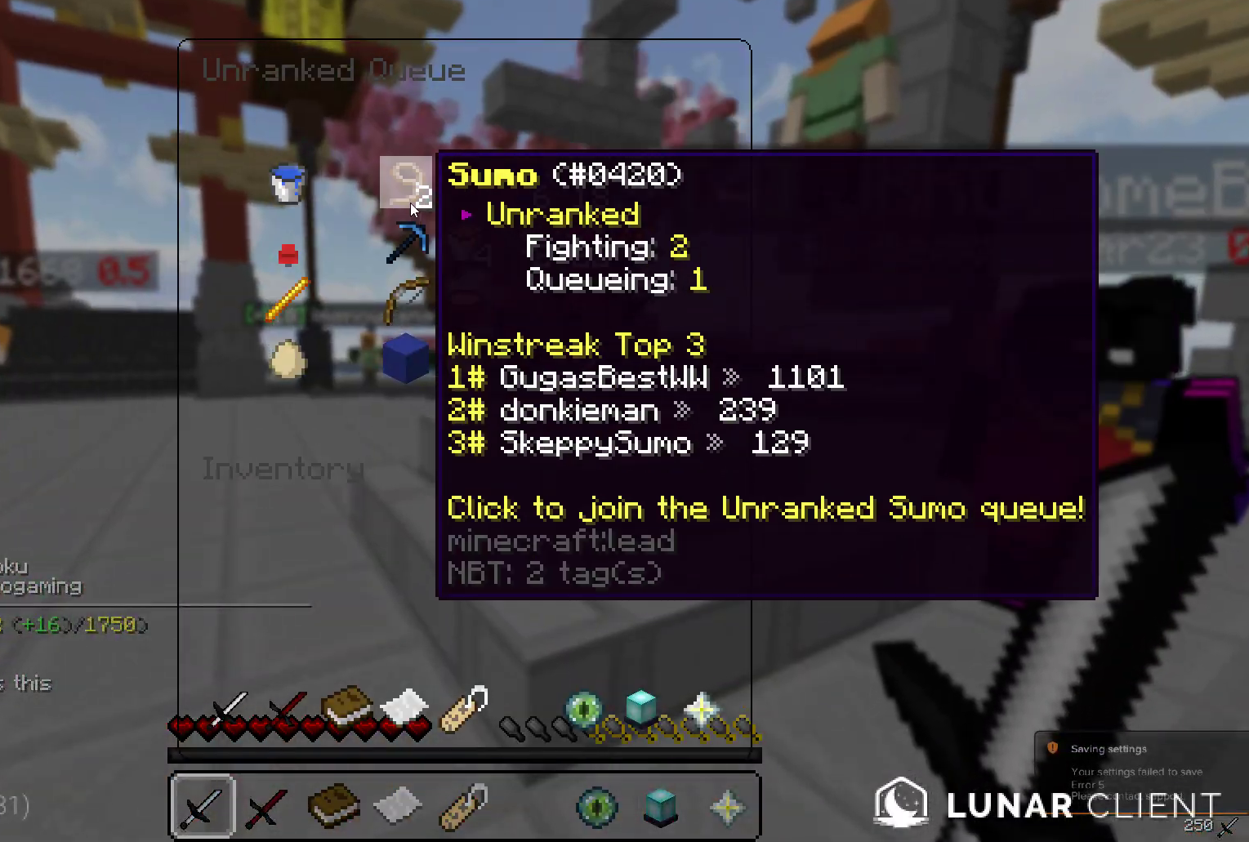
{"keys": [], "mouse": [], "events": []}
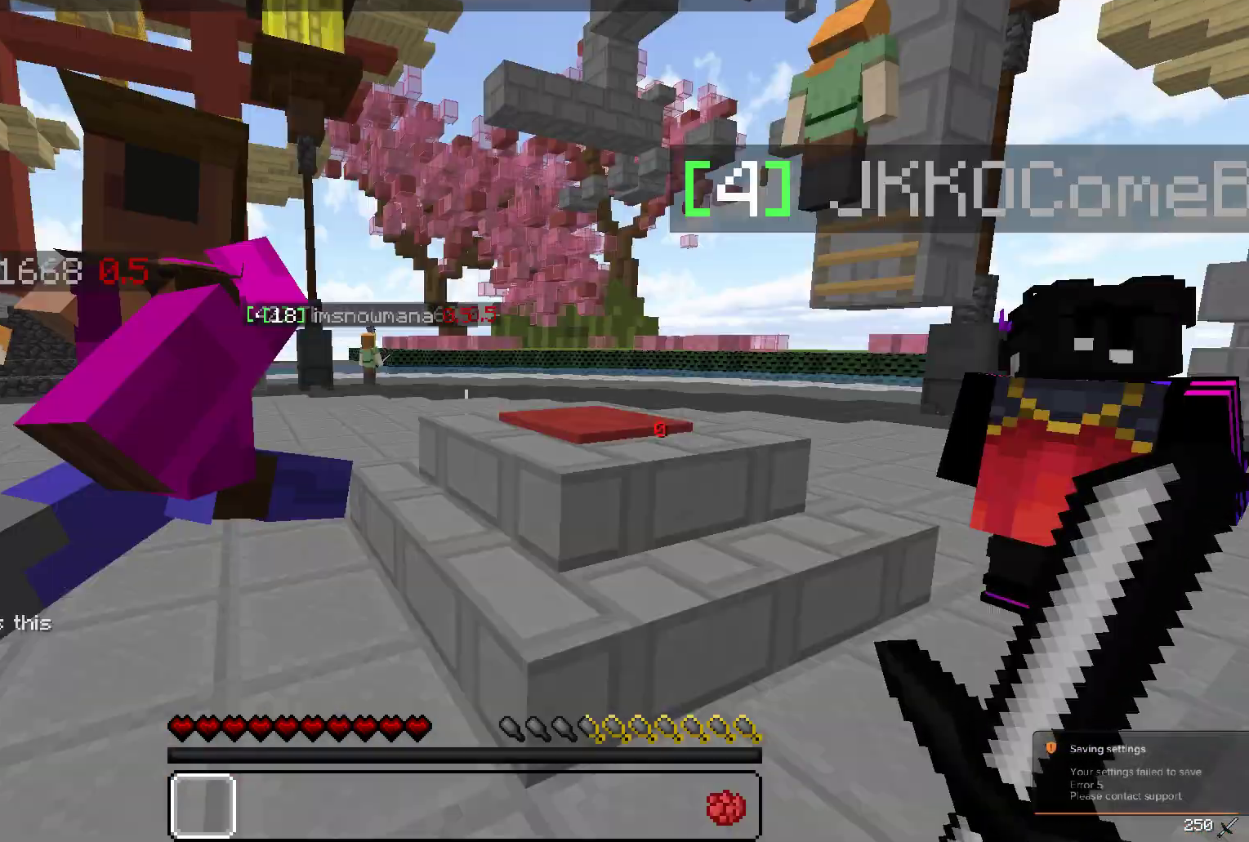
{"keys": ["w"], "mouse": []}
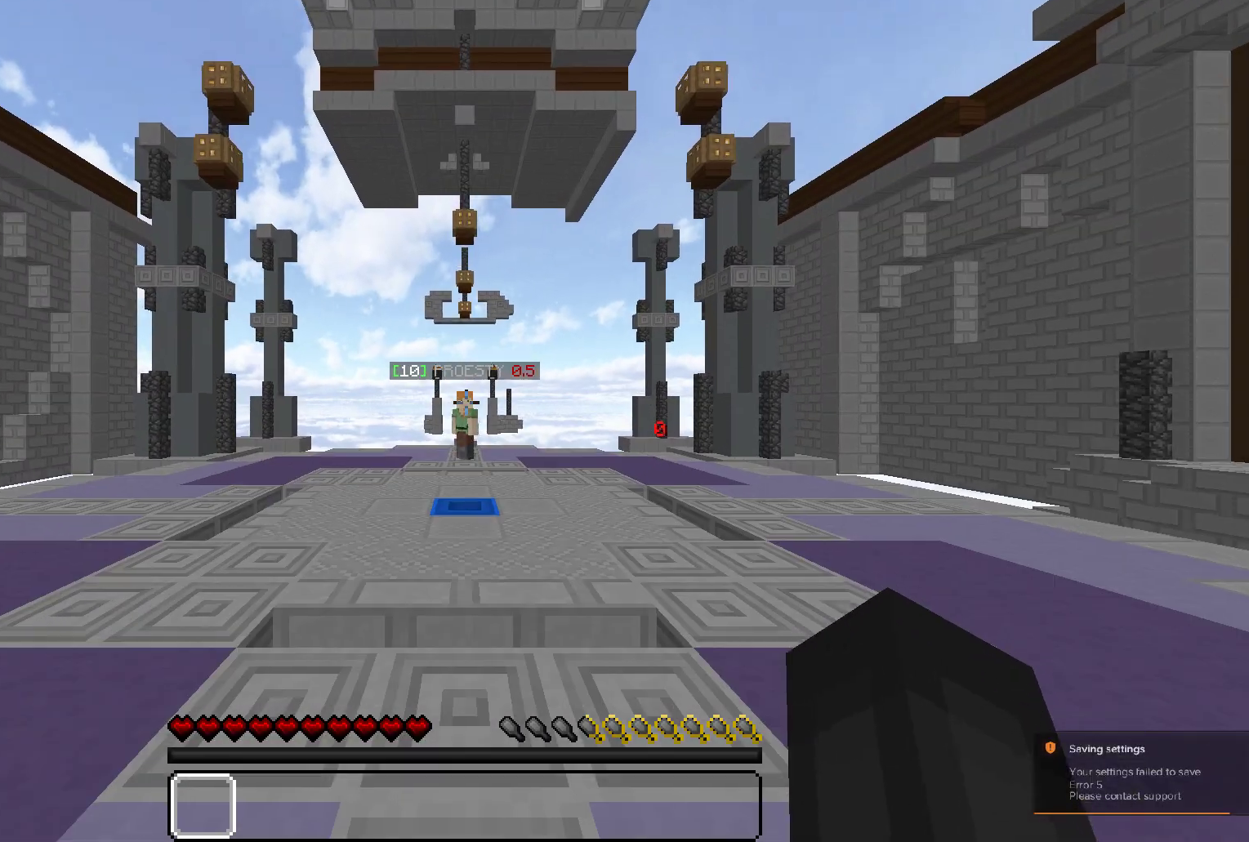
{"keys": [], "mouse": [], "events": [[217, "w", "up"]]}
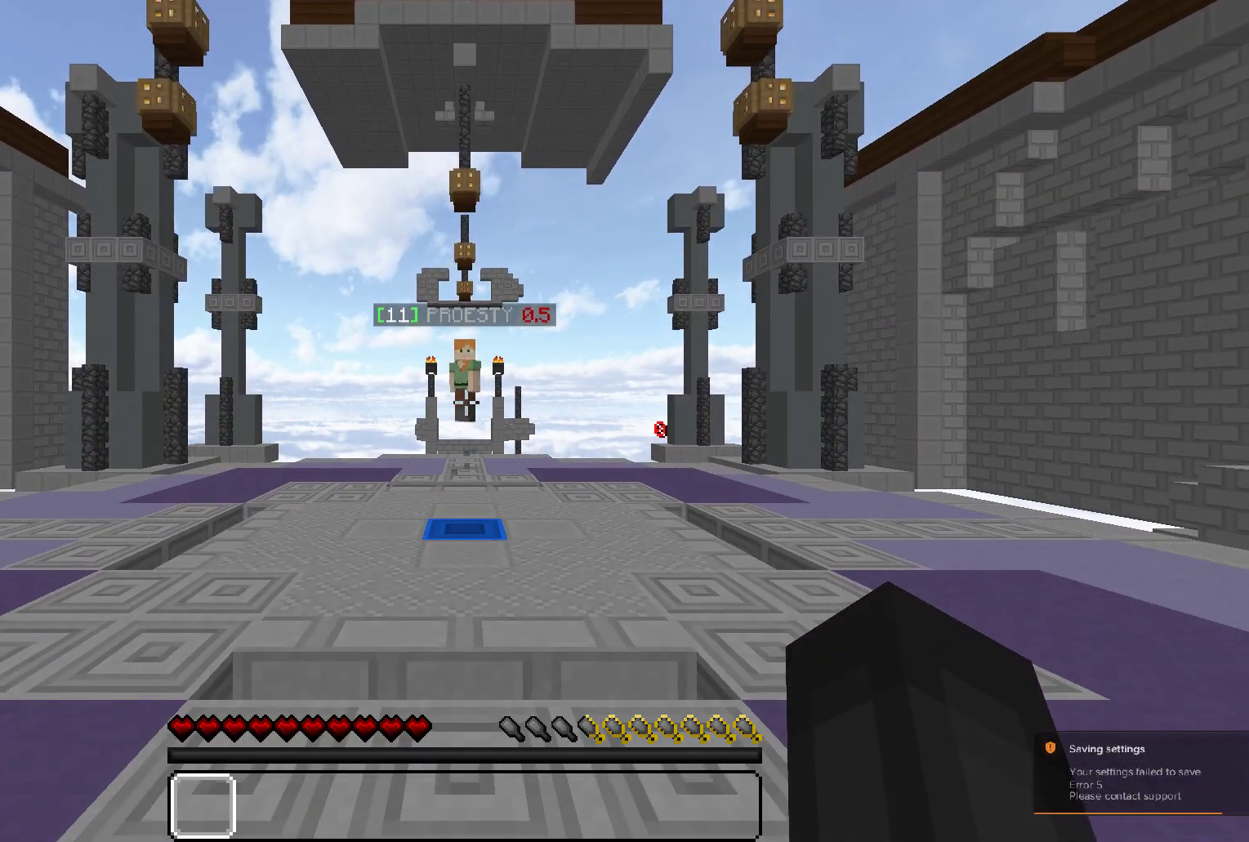
{"keys": [], "mouse": [], "events": []}
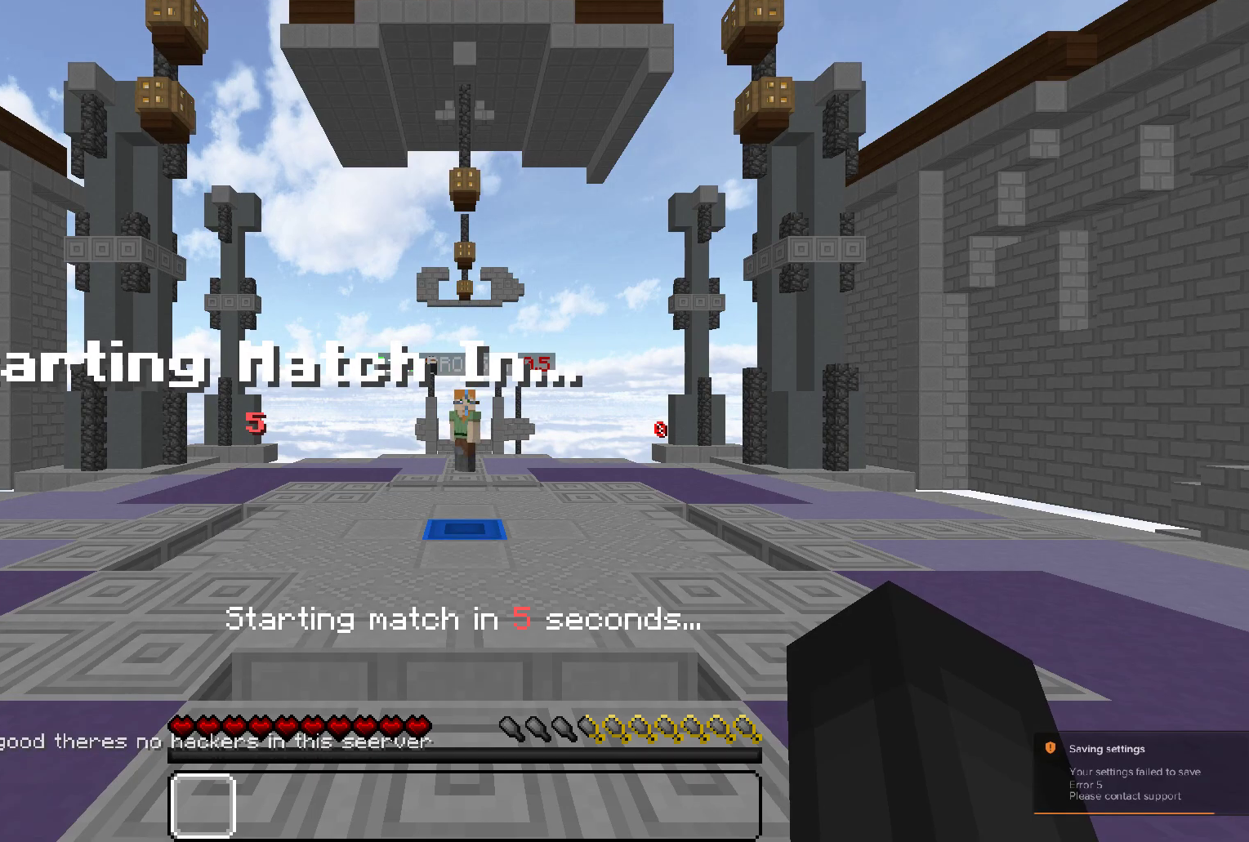
{"keys": [], "mouse": [], "events": []}
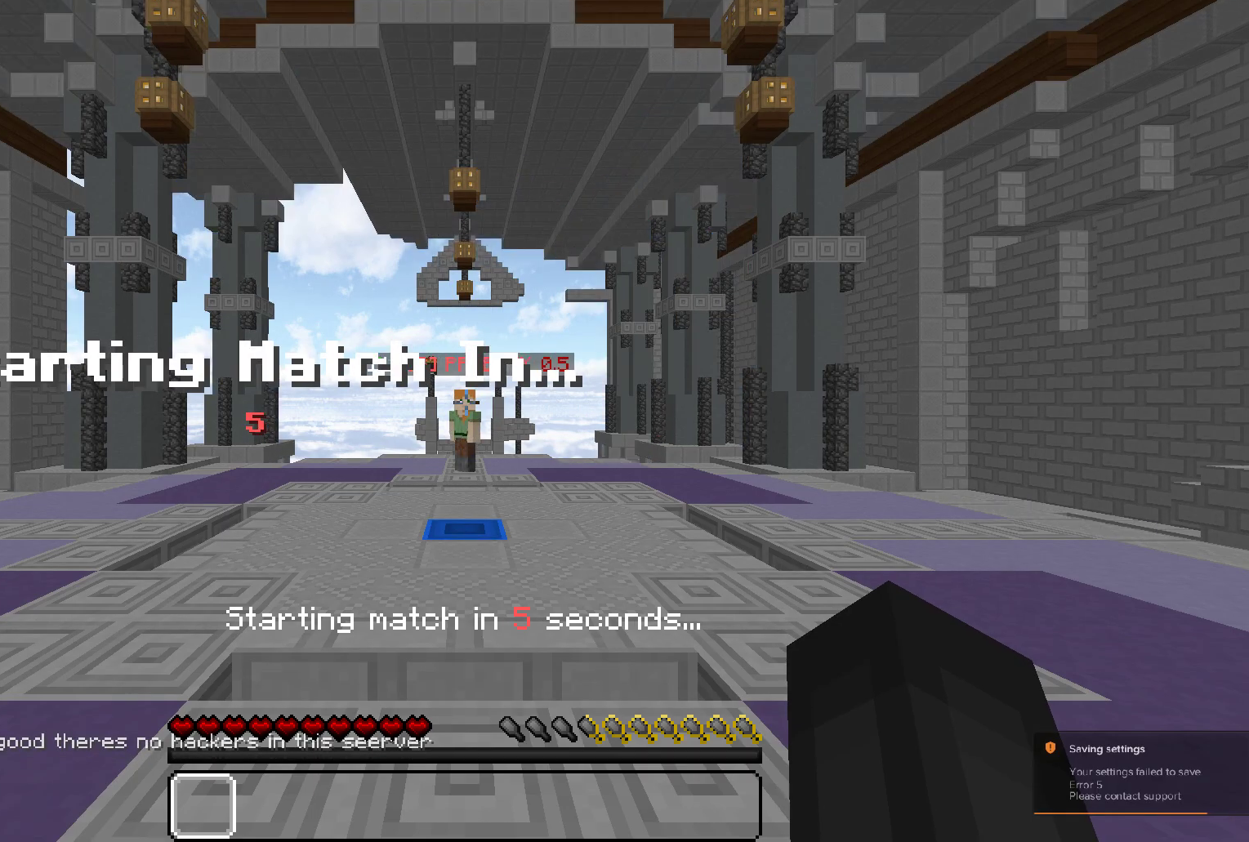
{"keys": [], "mouse": [], "events": []}
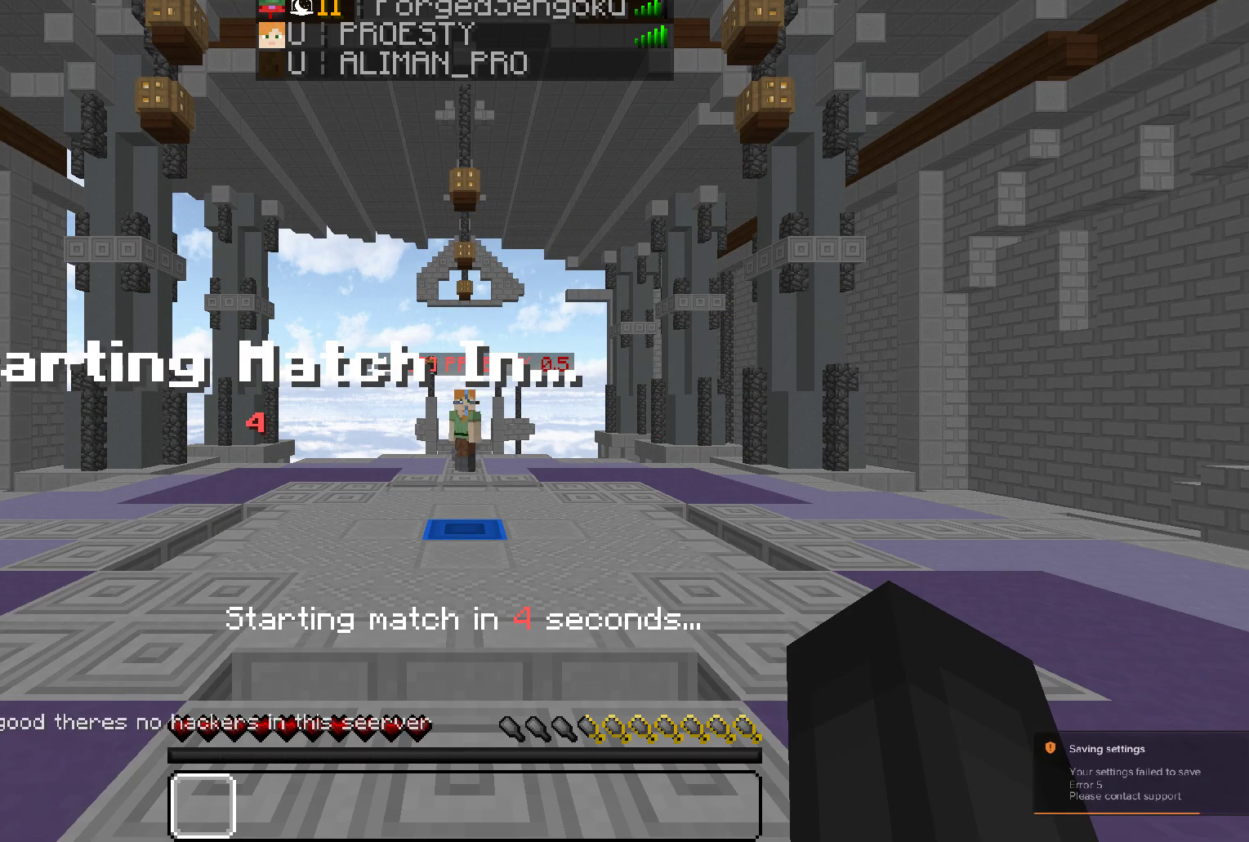
{"keys": [], "mouse": [], "events": []}
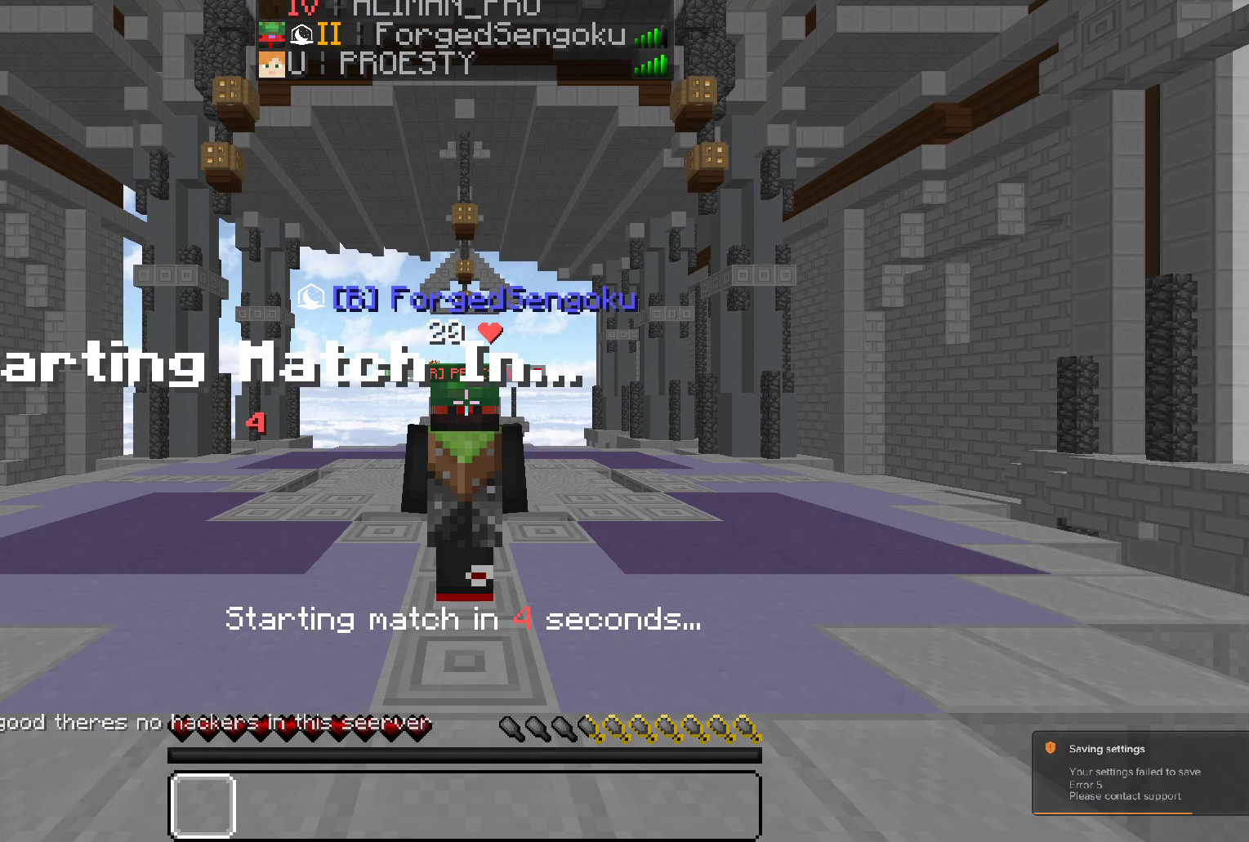
{"keys": [], "mouse": [], "events": []}
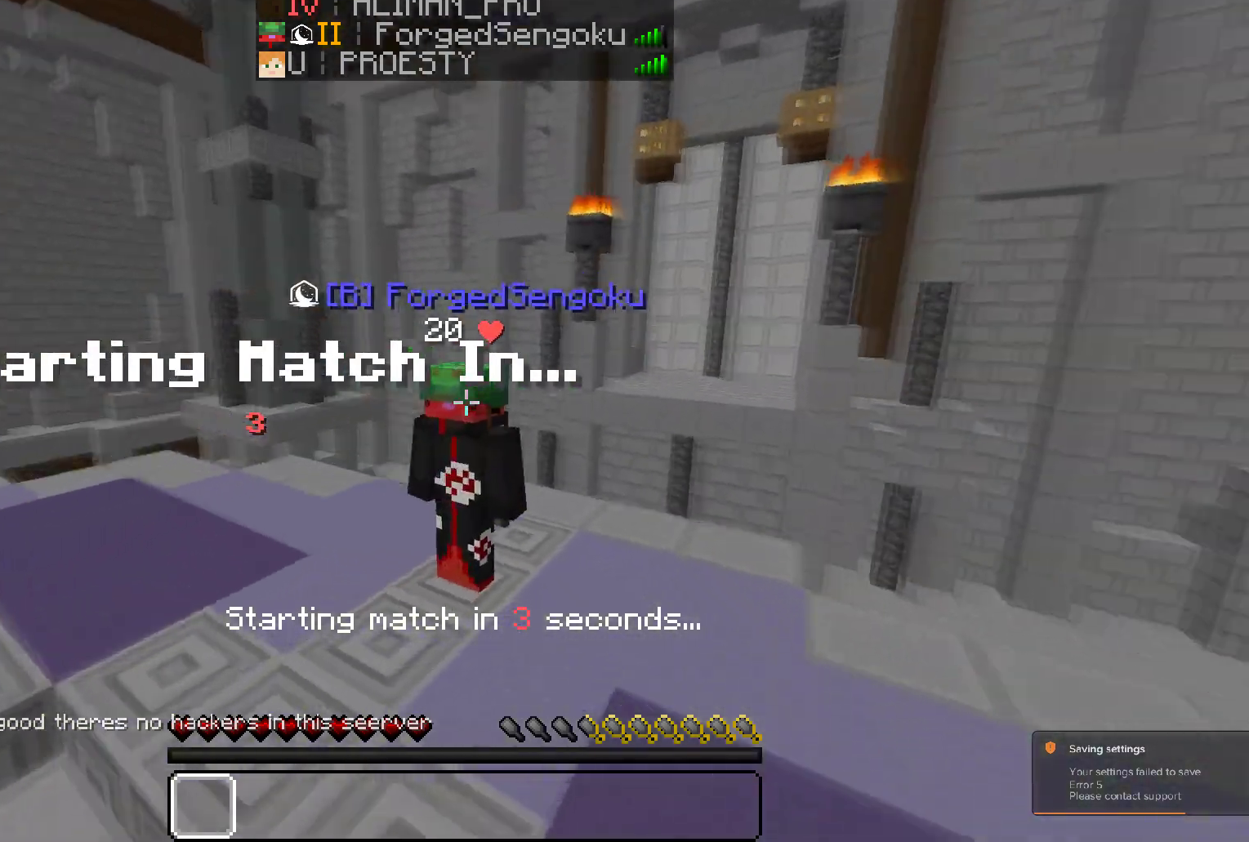
{"keys": ["w"], "mouse": [], "events": [[383, "w", "down"]]}
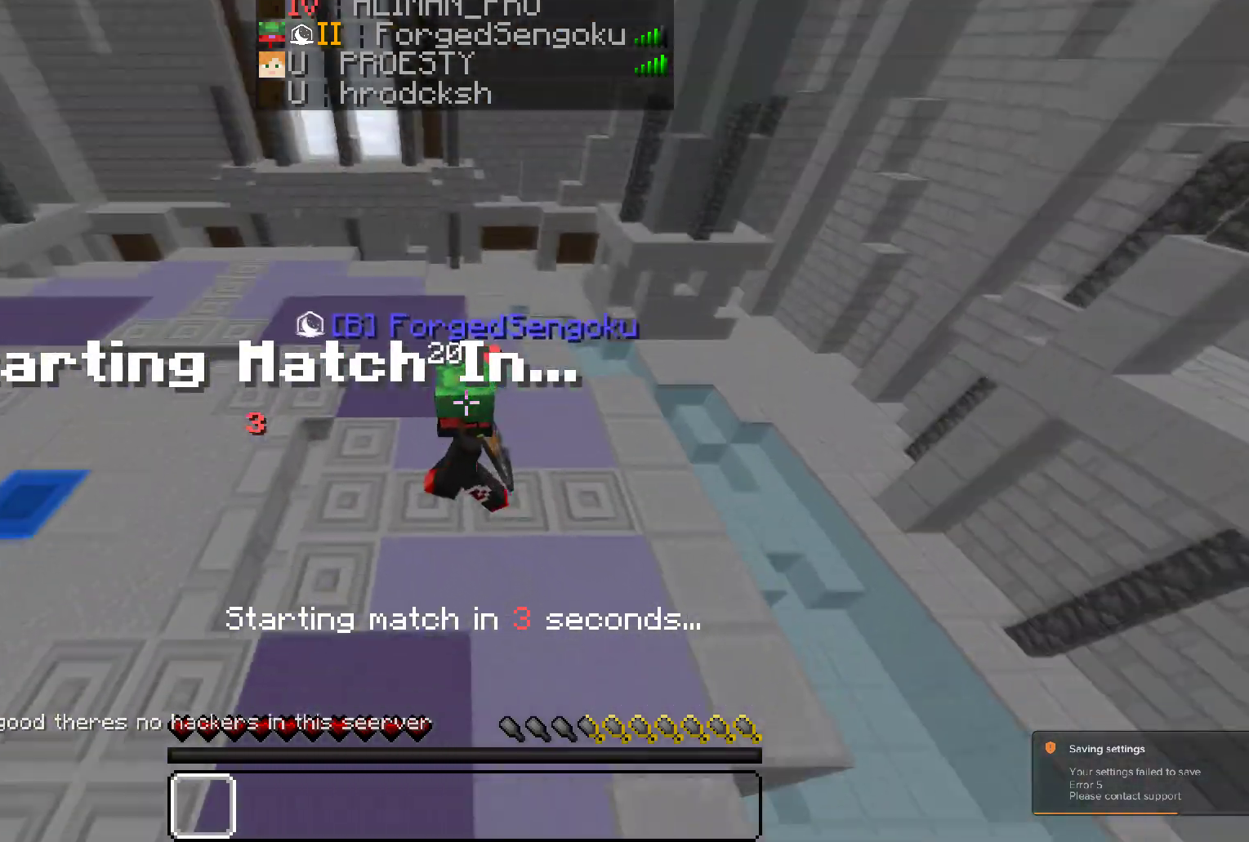
{"keys": [], "mouse": [], "events": [[150, "w", "up"]]}